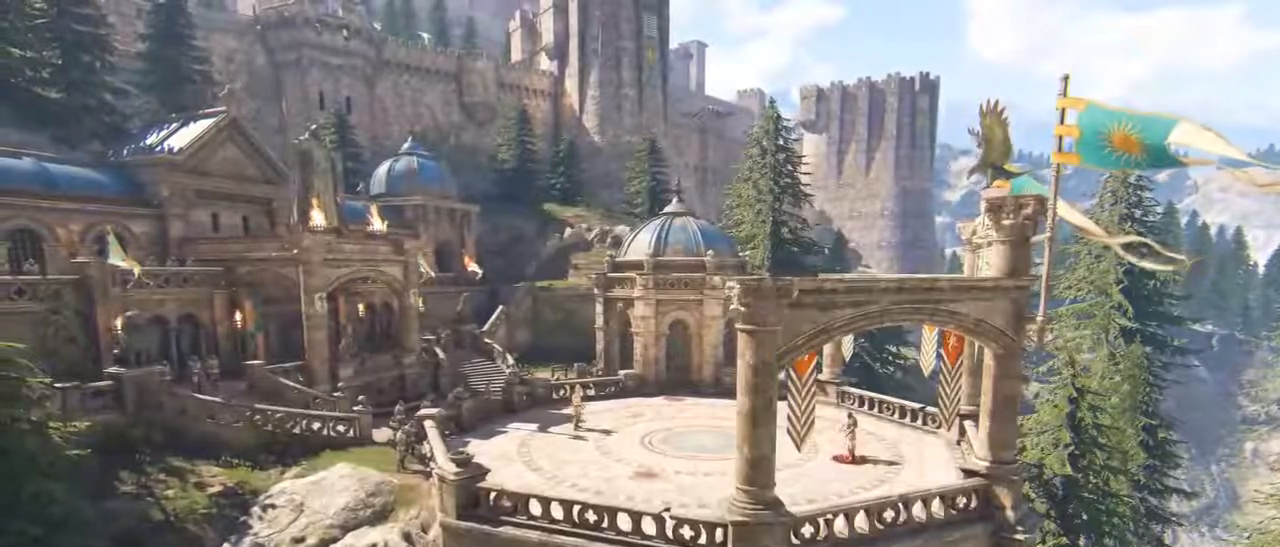
Gameplay with keyboard and mouse; each line is a JSON object with the keys and mouse buttons held at the frame after it. "events" lists presses ("down") and releases ("up") of "1", "2", "3", "4", "5", "a", "alt", "c", "caps_lock", "ctrl", "d", "e", "f", "g", "q", "r", "s", "shift", "space", "t", "tab", "v", "w", "x", "z", "mouse_left", "mouse_wheel" and "mouse_right" between this image and that frame as [ms after this image, input, new state], when the widget could be followed in between. "mouse_left", "mouse_wheel", "mouse_right" = the "left", "wheel", "right" buttons of the "mouse" list. No other keys are recorded. "wheel" means that the mouse wheel is clicked or scrolled. Not read: mouse_move.
{"keys": ["tab"], "mouse": [], "events": [[234, "tab", "down"]]}
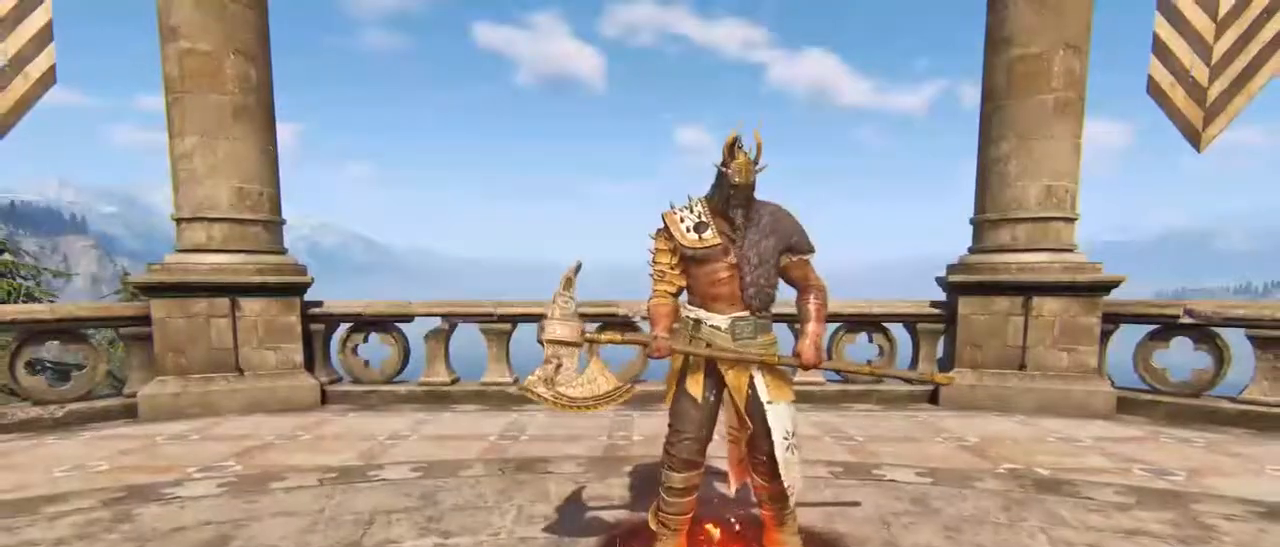
{"keys": ["tab"], "mouse": [], "events": []}
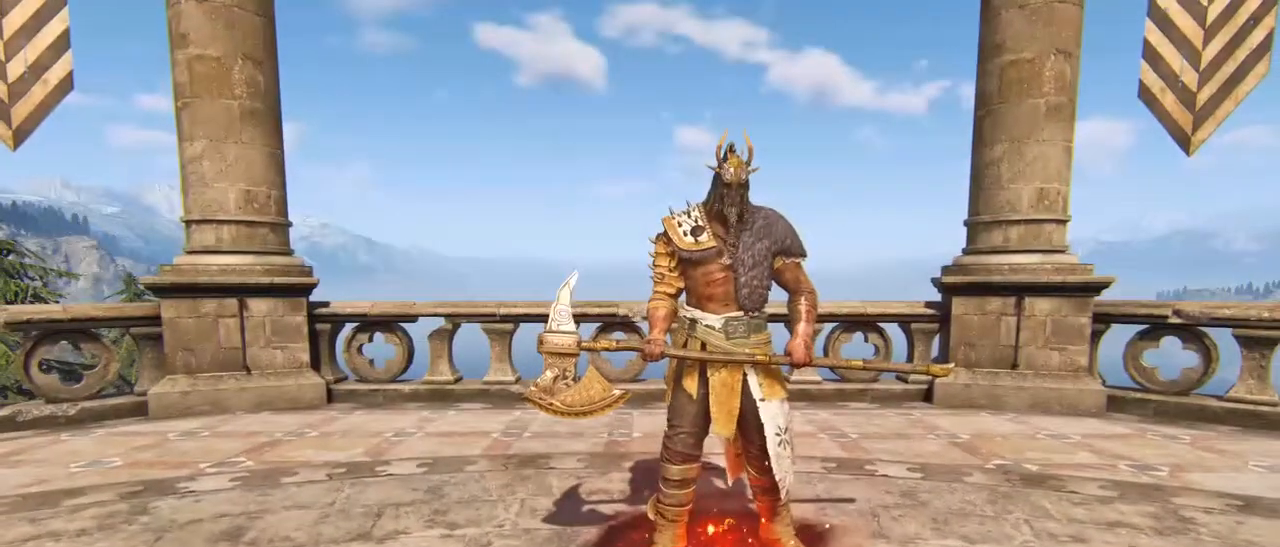
{"keys": ["tab"], "mouse": [], "events": [[150, "tab", "up"], [334, "tab", "down"]]}
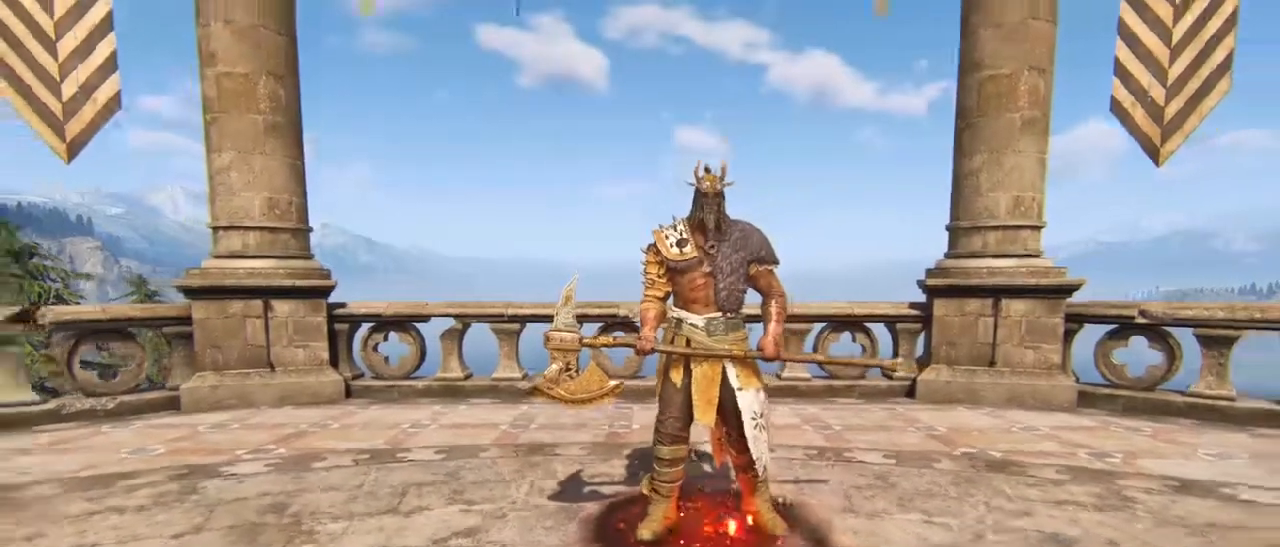
{"keys": ["tab"], "mouse": [], "events": [[167, "tab", "up"], [450, "tab", "down"]]}
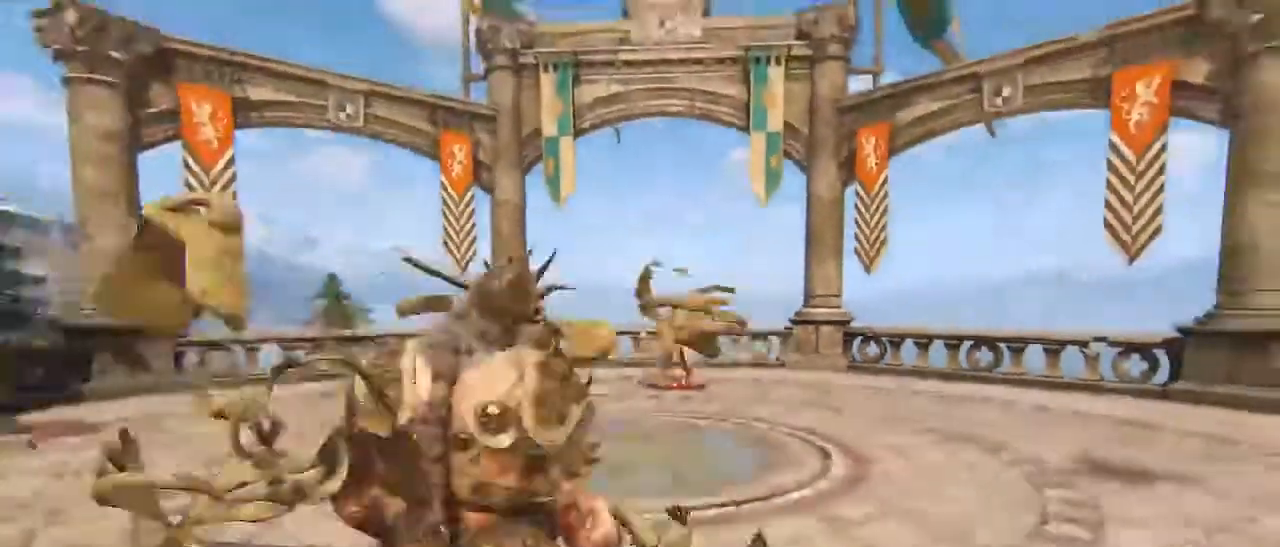
{"keys": ["shift", "w"], "mouse": [], "events": [[84, "tab", "up"], [267, "w", "down"], [417, "shift", "down"]]}
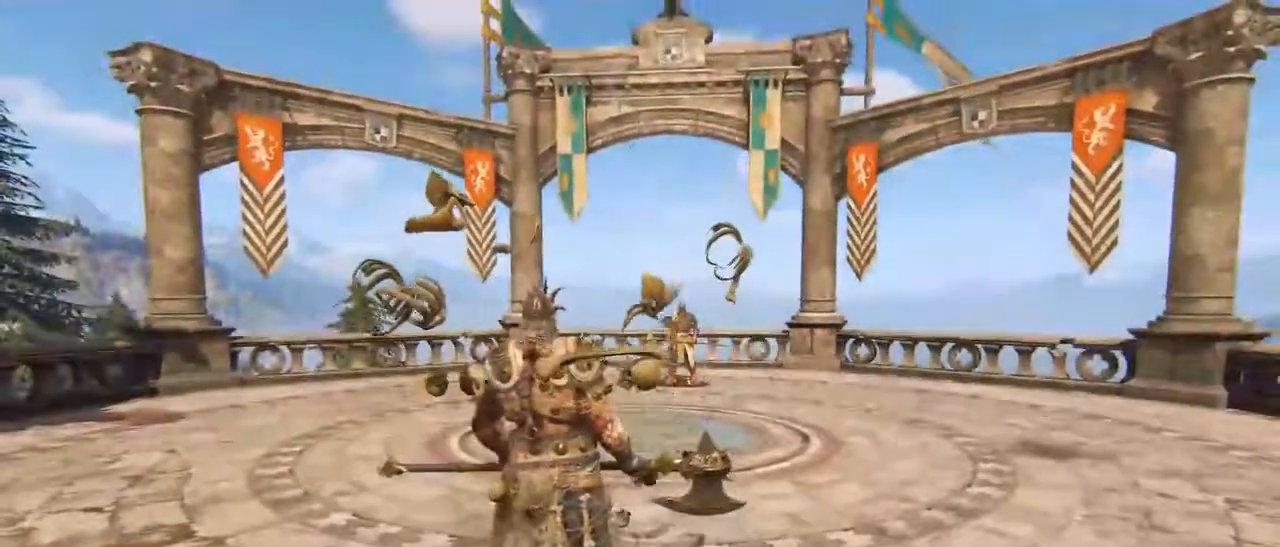
{"keys": ["shift", "w"], "mouse": [], "events": []}
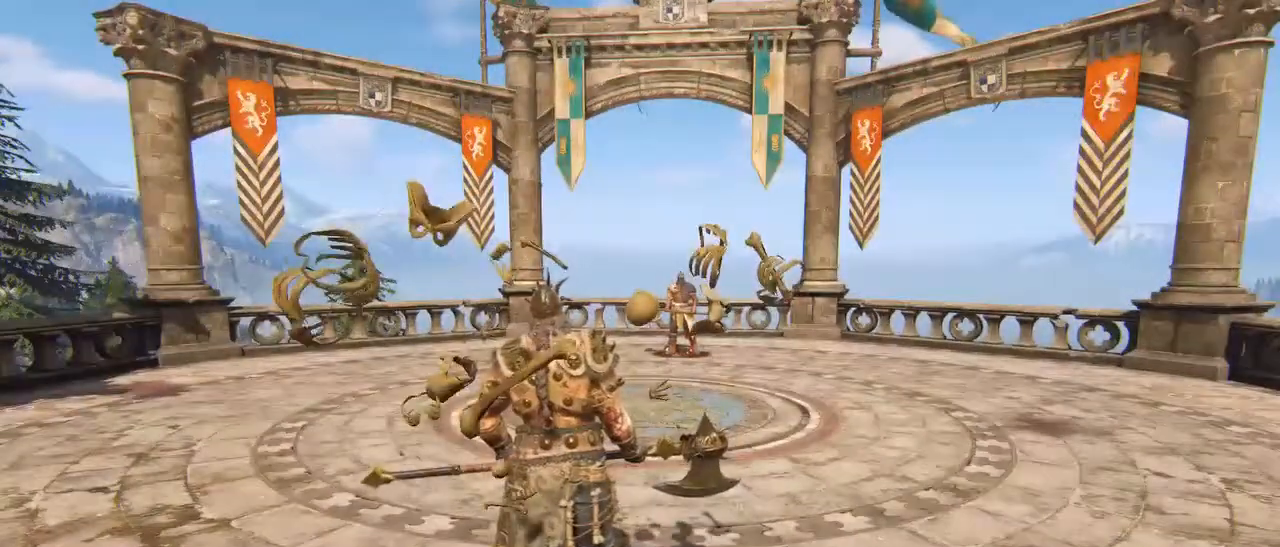
{"keys": ["shift", "w"], "mouse": [], "events": []}
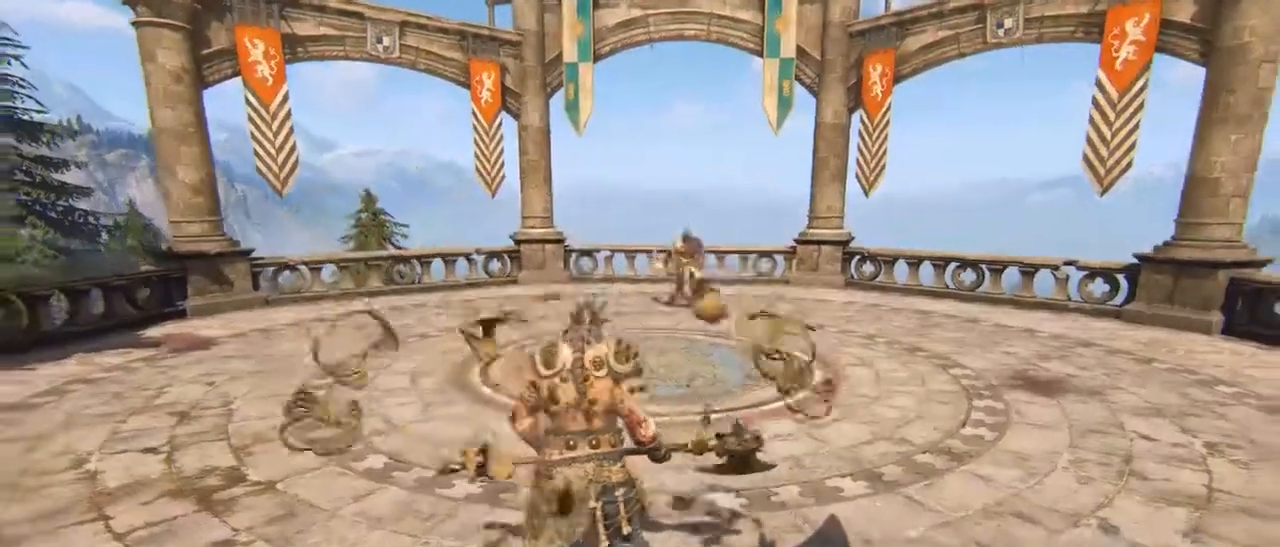
{"keys": ["ctrl", "w"], "mouse": [], "events": [[400, "shift", "up"], [500, "ctrl", "down"]]}
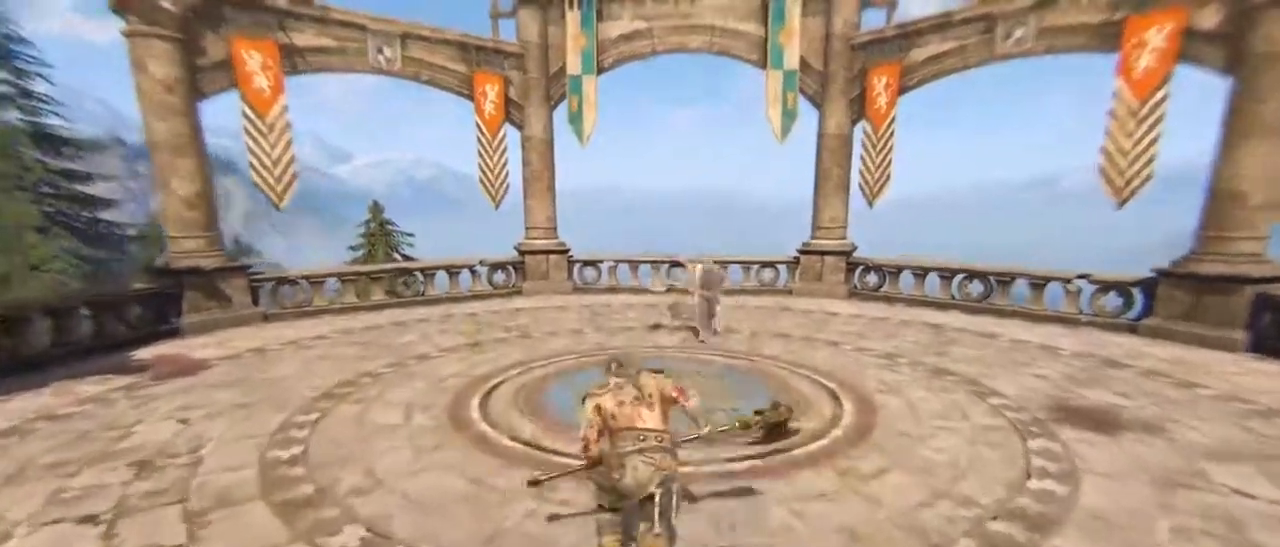
{"keys": [], "mouse": [], "events": [[134, "ctrl", "up"], [184, "f", "down"], [234, "w", "up"], [267, "f", "up"]]}
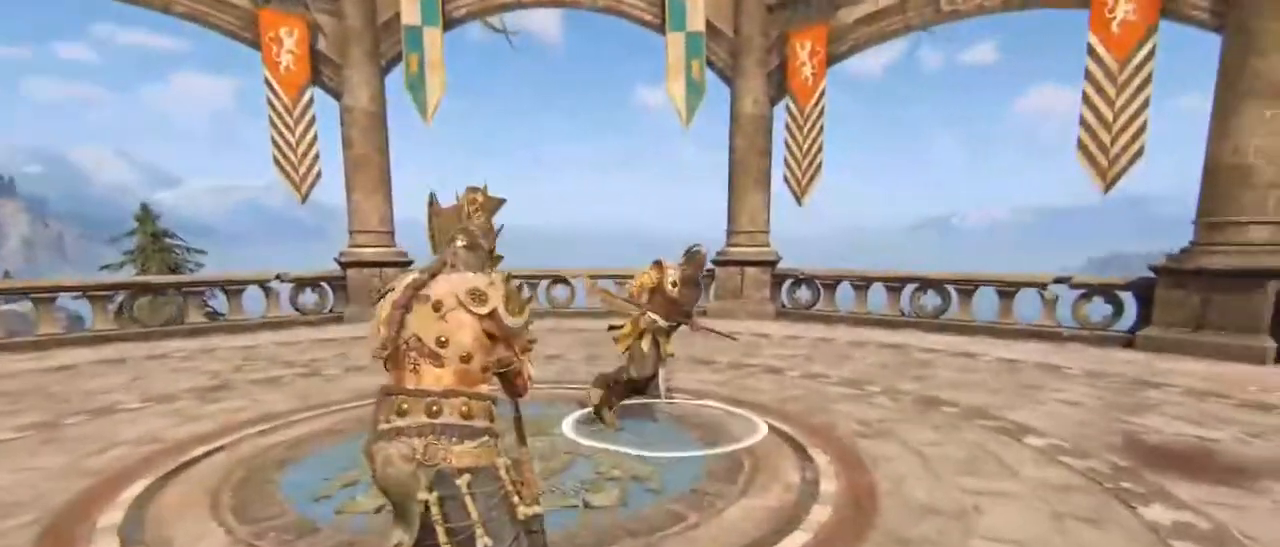
{"keys": [], "mouse": [], "events": []}
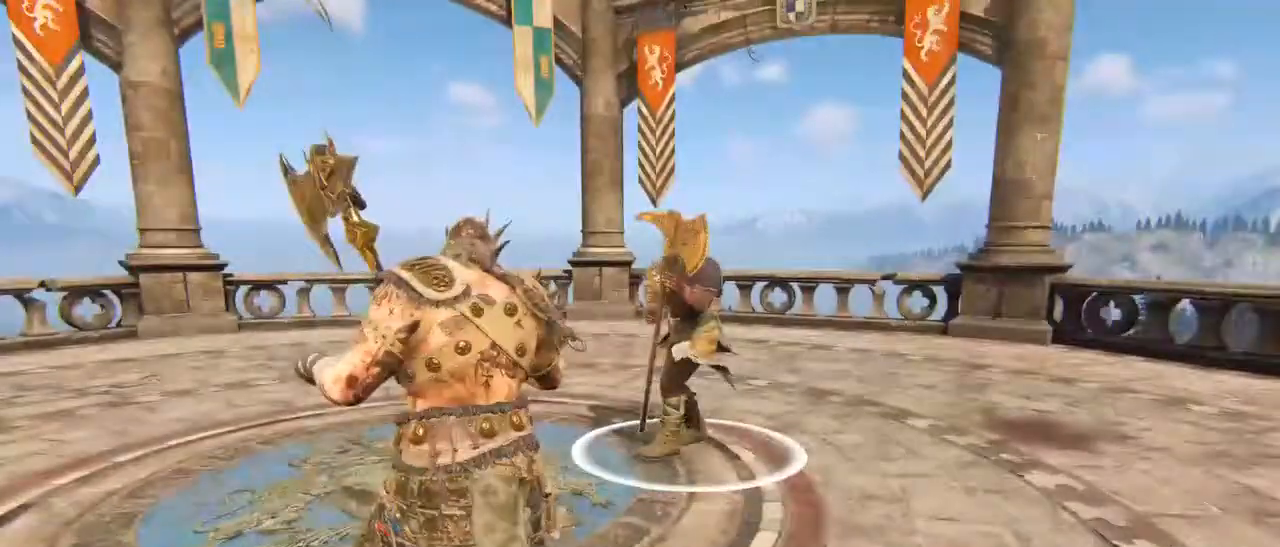
{"keys": ["d", "w"], "mouse": [], "events": [[234, "w", "down"], [267, "d", "down"], [367, "a", "down"], [400, "d", "up"], [500, "a", "up"], [500, "d", "down"]]}
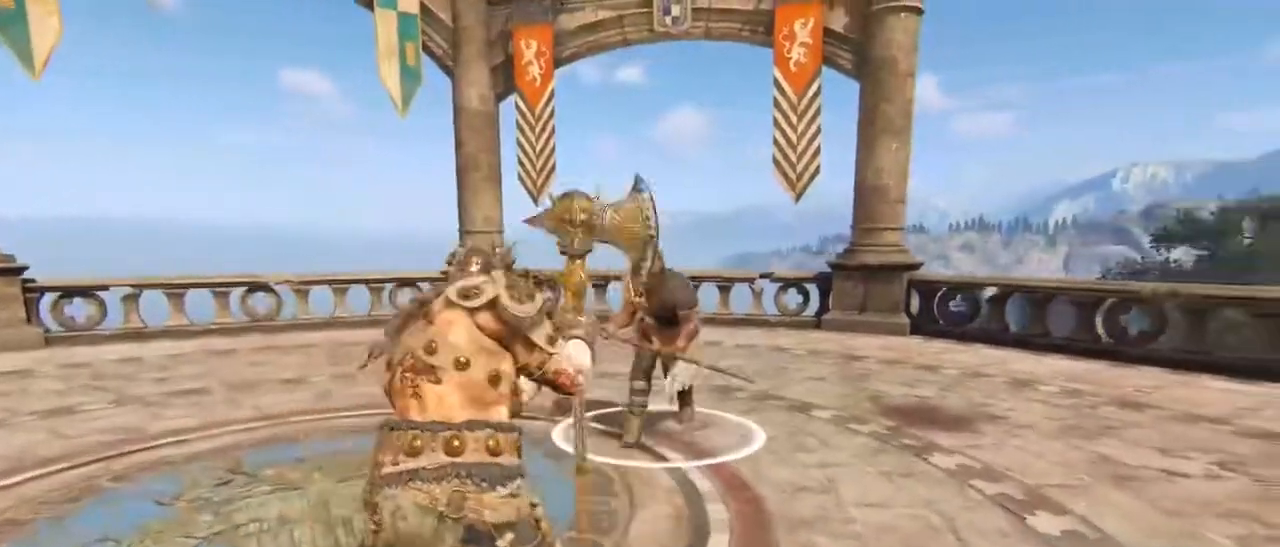
{"keys": ["a"], "mouse": [], "events": [[134, "a", "down"], [184, "d", "up"], [234, "w", "up"]]}
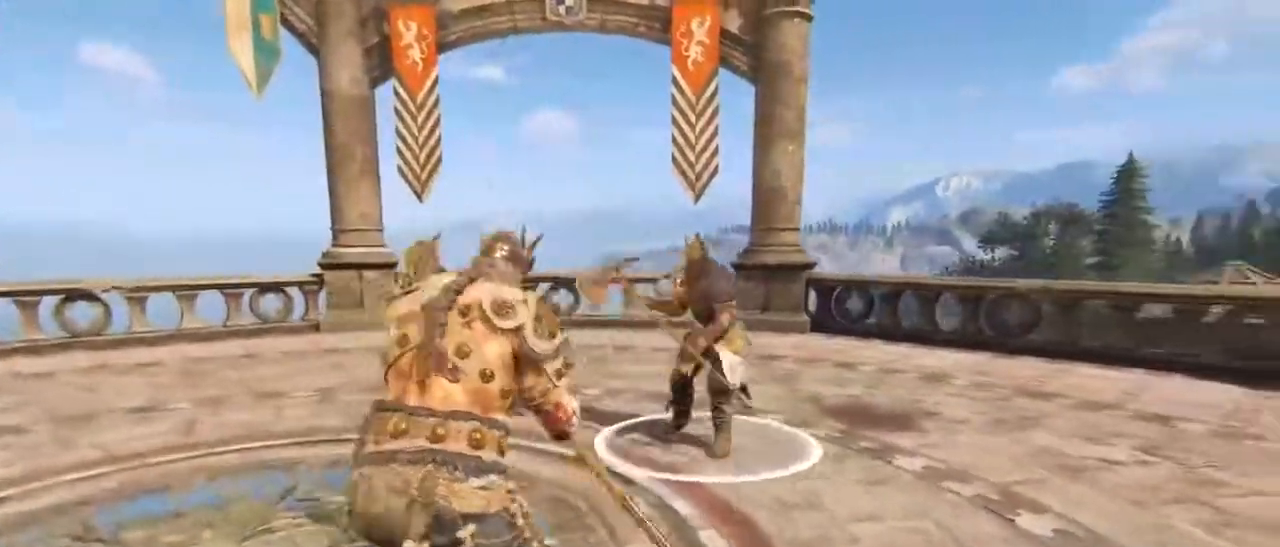
{"keys": [], "mouse": [], "events": [[117, "a", "up"], [117, "g", "down"], [200, "g", "up"]]}
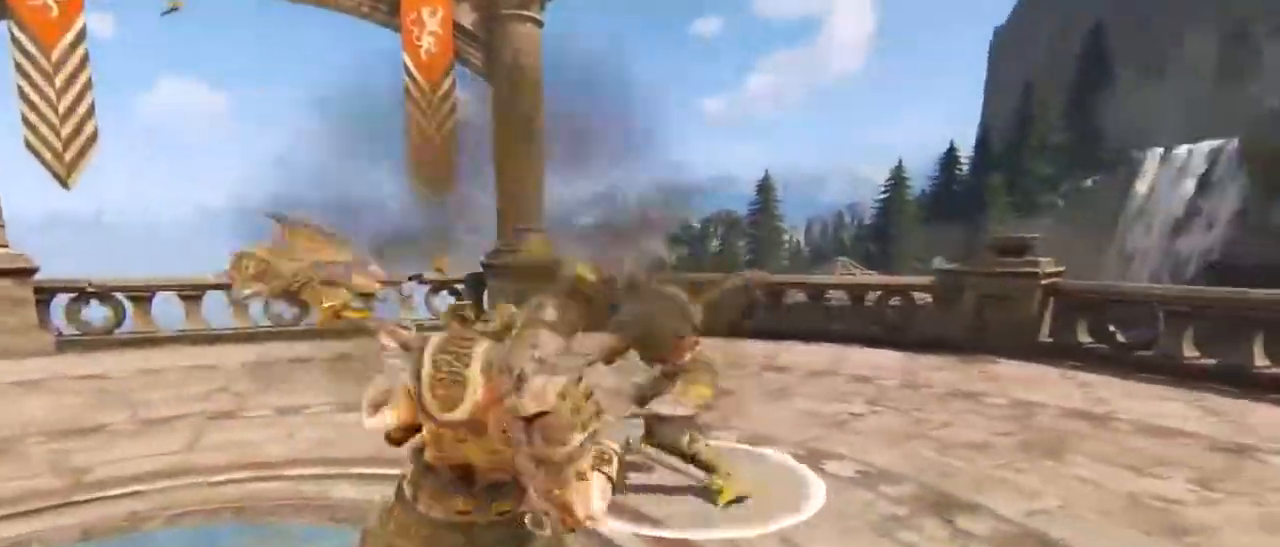
{"keys": ["a"], "mouse": [], "events": [[134, "a", "down"]]}
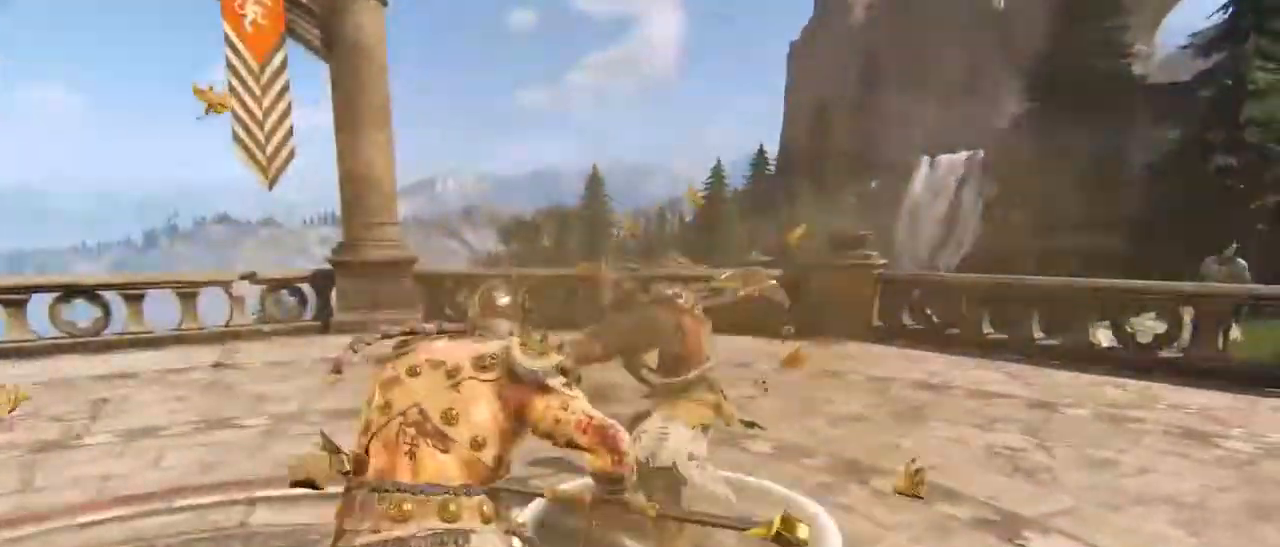
{"keys": ["a"], "mouse": [], "events": [[150, "space", "down"], [267, "space", "up"]]}
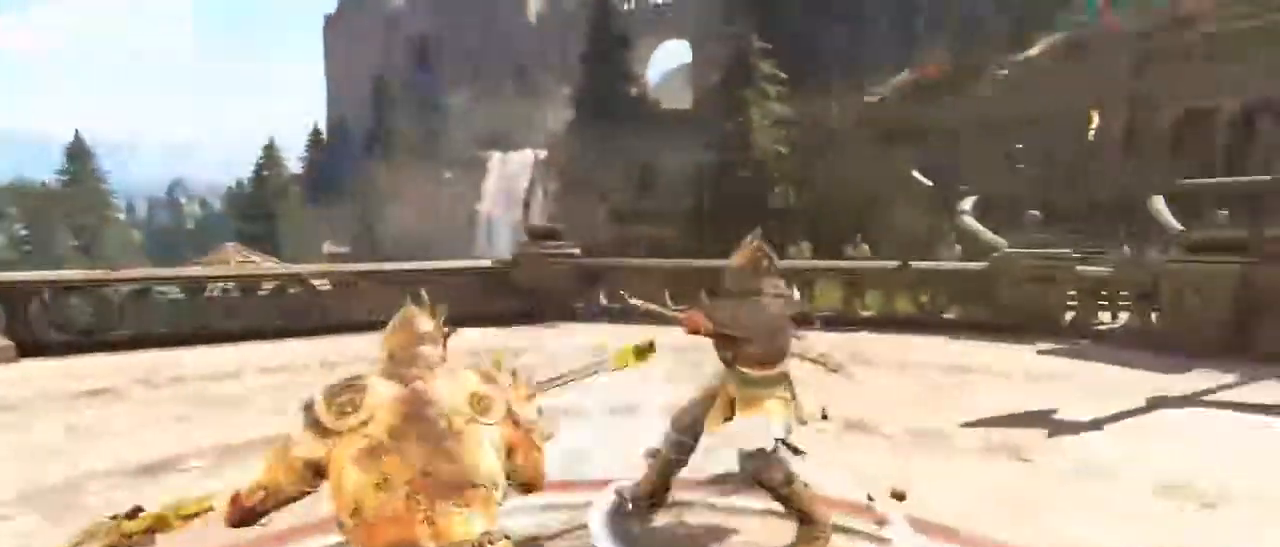
{"keys": ["d", "w"], "mouse": [], "events": [[300, "w", "down"], [400, "a", "up"], [434, "d", "down"]]}
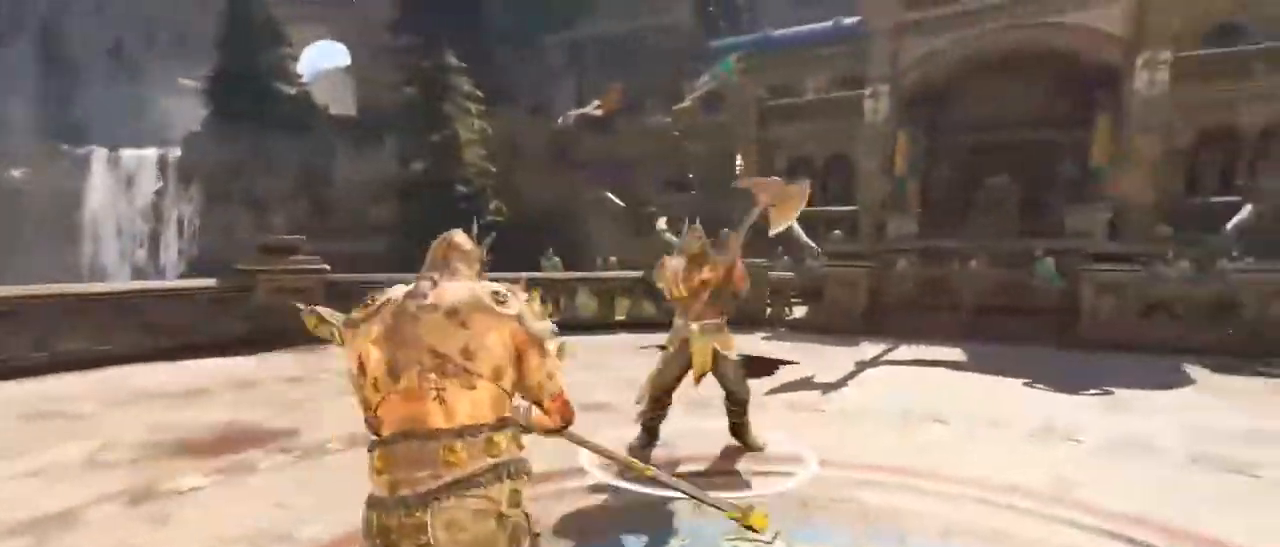
{"keys": ["w"], "mouse": [], "events": [[167, "mouse_right", "down"], [217, "d", "up"], [450, "mouse_right", "up"]]}
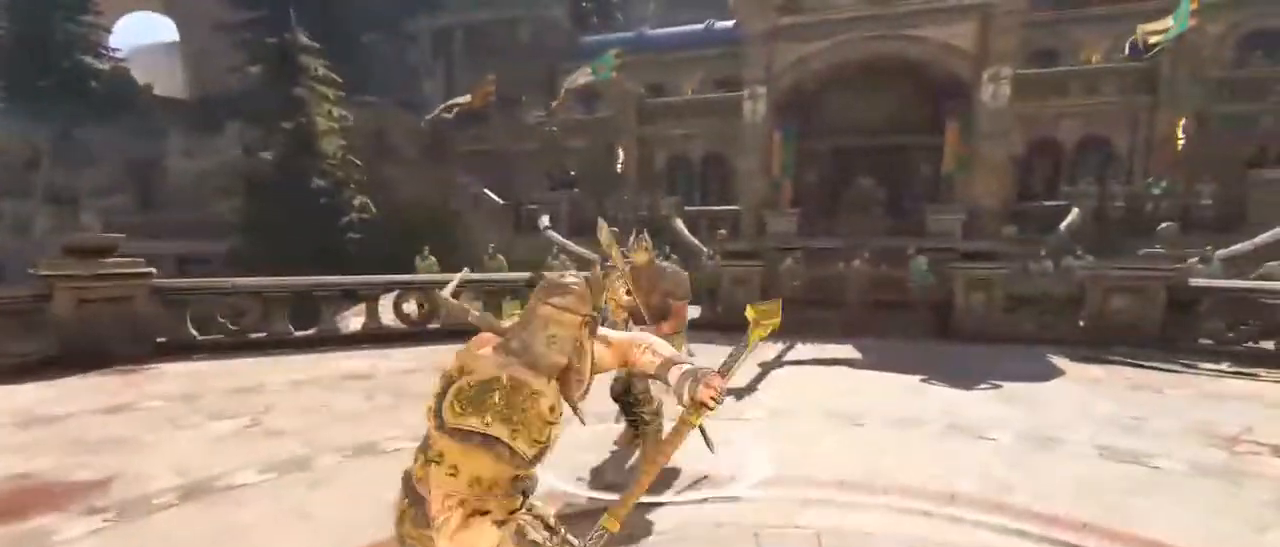
{"keys": ["a"], "mouse": [], "events": [[50, "e", "down"], [134, "e", "up"], [267, "a", "down"], [317, "d", "down"], [317, "w", "up"], [417, "d", "up"]]}
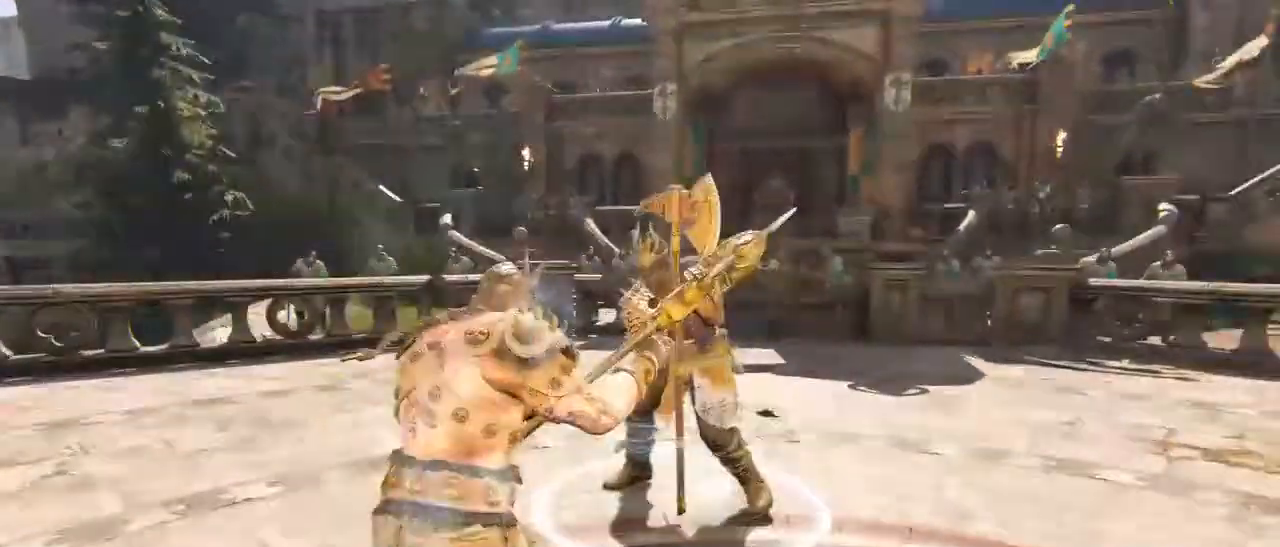
{"keys": ["d"], "mouse": [], "events": [[484, "a", "up"], [484, "d", "down"]]}
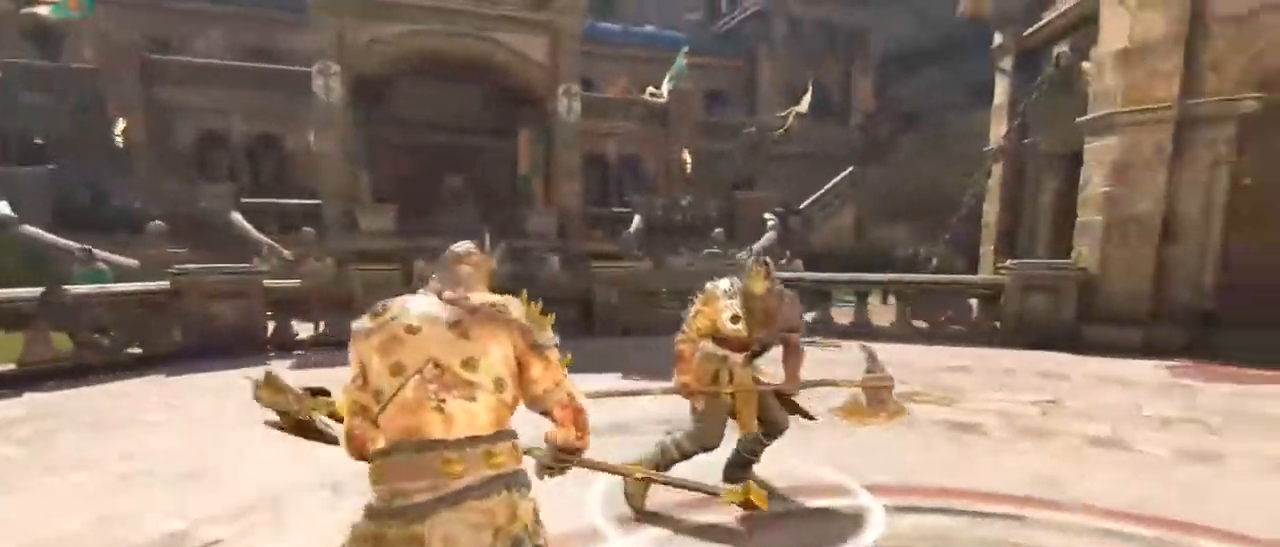
{"keys": ["d", "w"], "mouse": [], "events": [[234, "mouse_left", "down"], [317, "mouse_left", "up"], [350, "w", "down"], [400, "a", "down"], [400, "d", "up"], [484, "a", "up"], [484, "d", "down"]]}
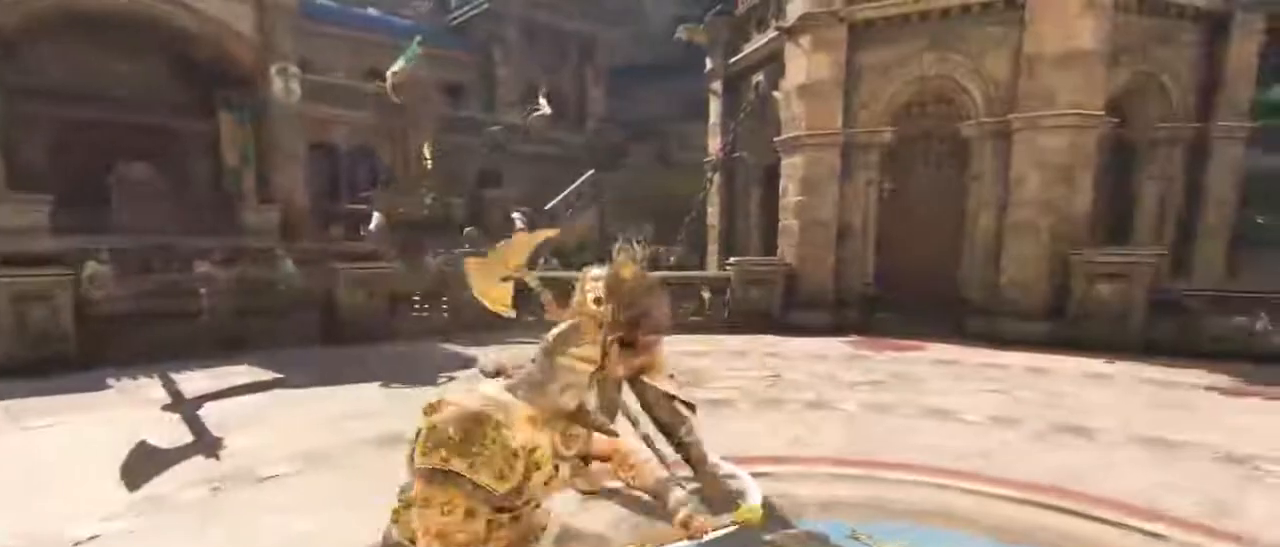
{"keys": ["a"], "mouse": [], "events": [[100, "a", "down"], [100, "d", "up"], [184, "a", "up"], [184, "d", "down"], [284, "a", "down"], [284, "d", "up"], [334, "d", "down"], [384, "w", "up"], [467, "d", "up"]]}
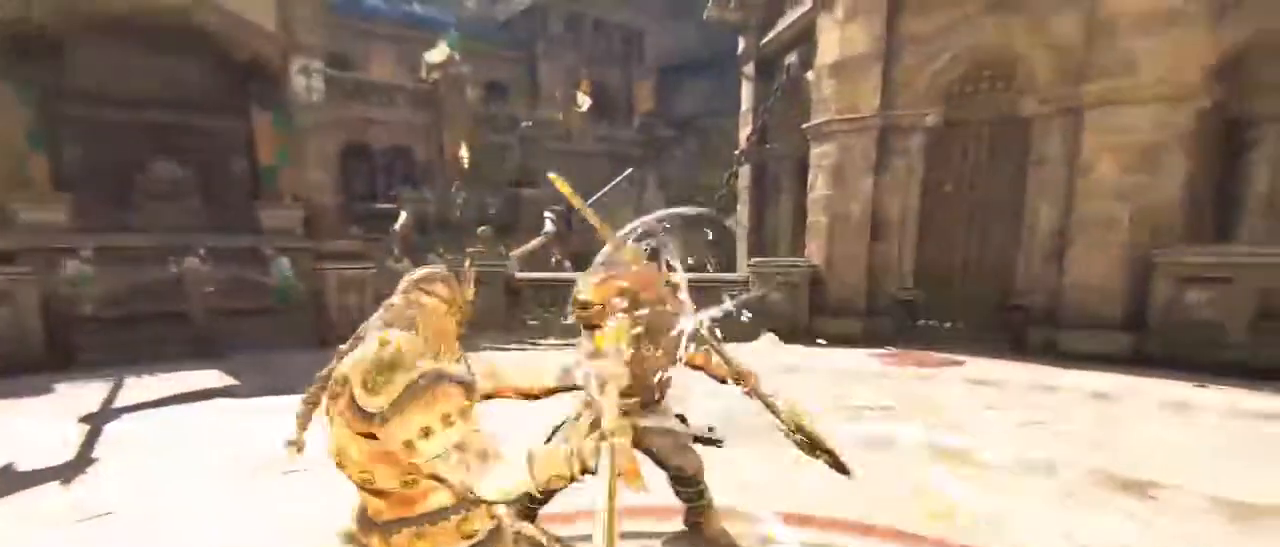
{"keys": ["a", "s"], "mouse": [], "events": [[217, "s", "down"], [234, "a", "up"], [234, "d", "down"], [400, "a", "down"], [434, "d", "up"]]}
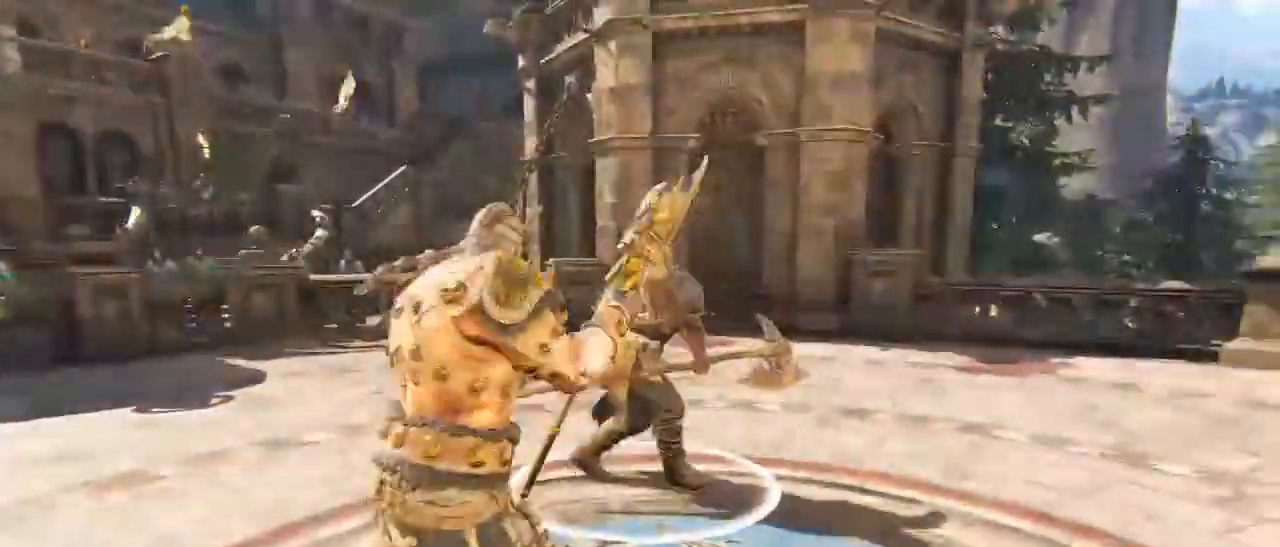
{"keys": ["d"], "mouse": [], "events": [[350, "a", "up"], [350, "d", "down"], [400, "s", "up"]]}
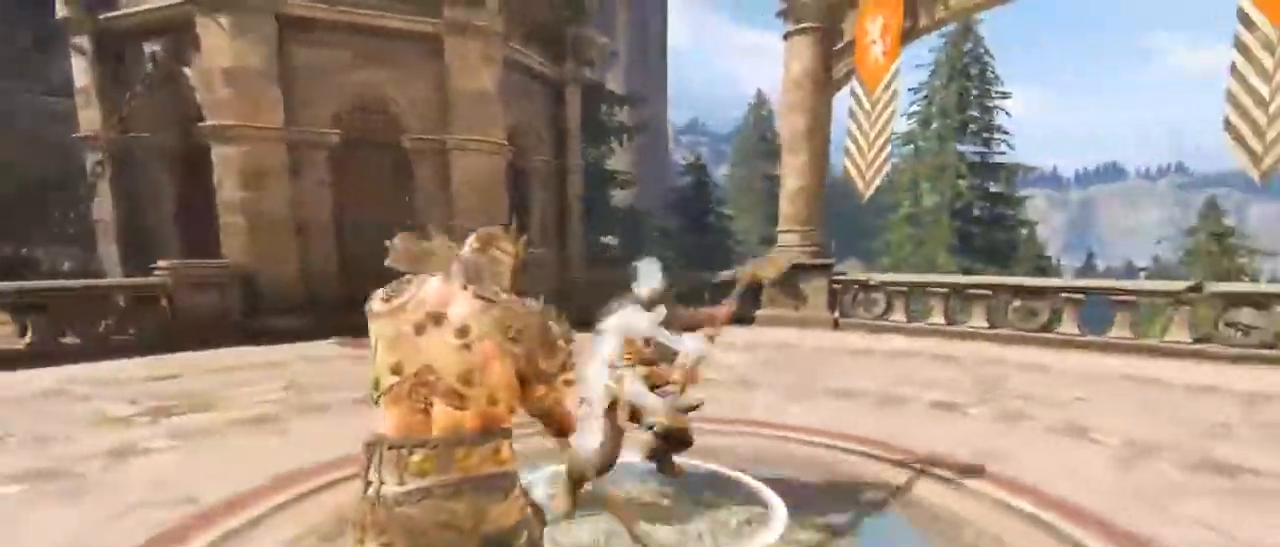
{"keys": ["d", "w"], "mouse": [], "events": [[50, "space", "down"], [150, "space", "up"], [367, "mouse_left", "down"], [467, "mouse_left", "up"], [467, "w", "down"]]}
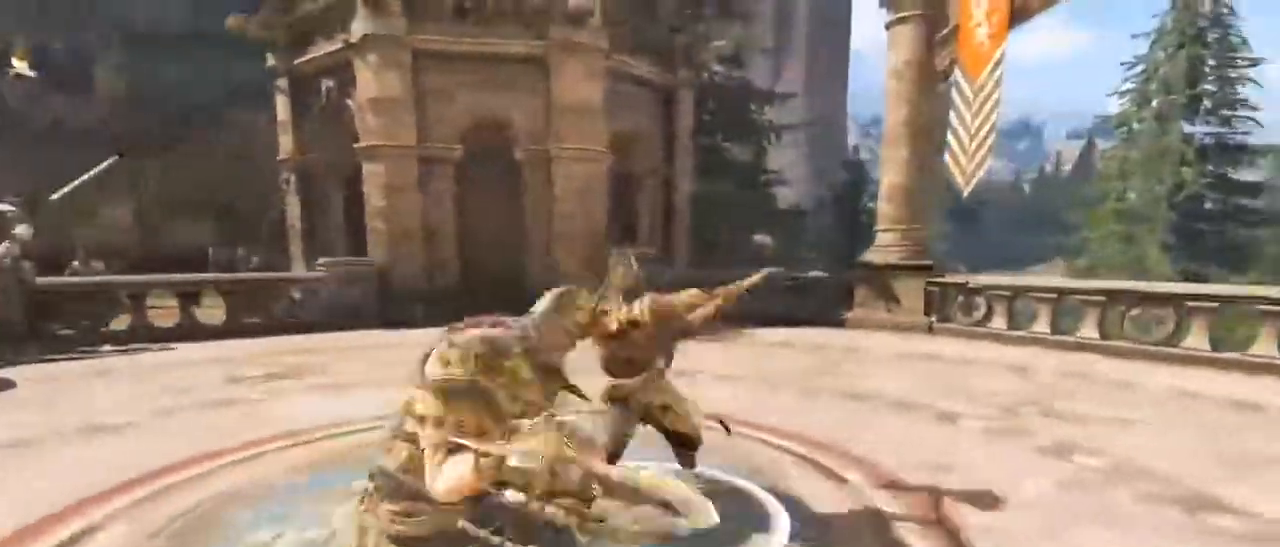
{"keys": ["d", "w"], "mouse": [], "events": [[50, "a", "down"], [50, "d", "up"], [150, "d", "down"], [200, "a", "up"], [350, "a", "down"], [484, "a", "up"]]}
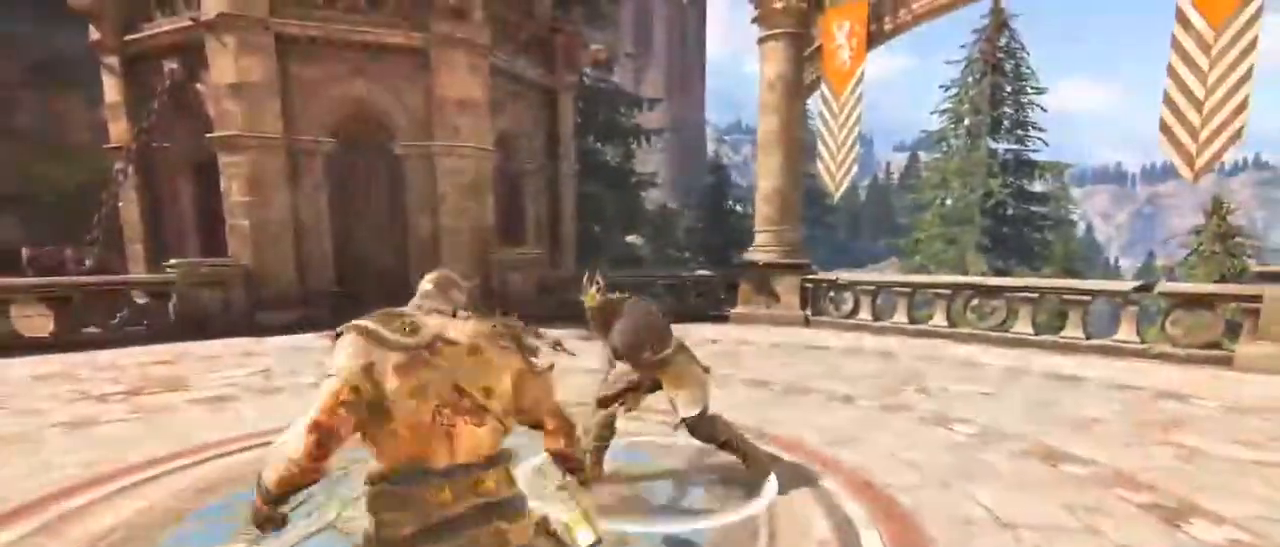
{"keys": ["a"], "mouse": ["right"], "events": [[17, "a", "down"], [100, "d", "up"], [100, "w", "up"], [317, "mouse_right", "down"]]}
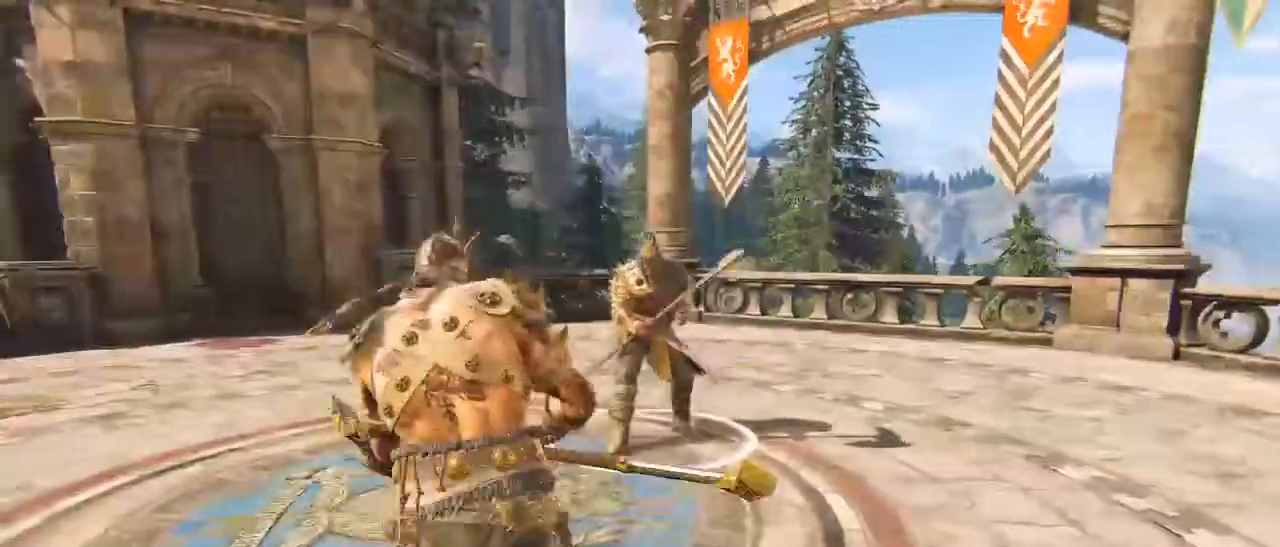
{"keys": ["d", "w"], "mouse": [], "events": [[84, "mouse_right", "up"], [84, "w", "down"], [134, "a", "up"], [184, "e", "down"], [334, "e", "up"], [417, "d", "down"]]}
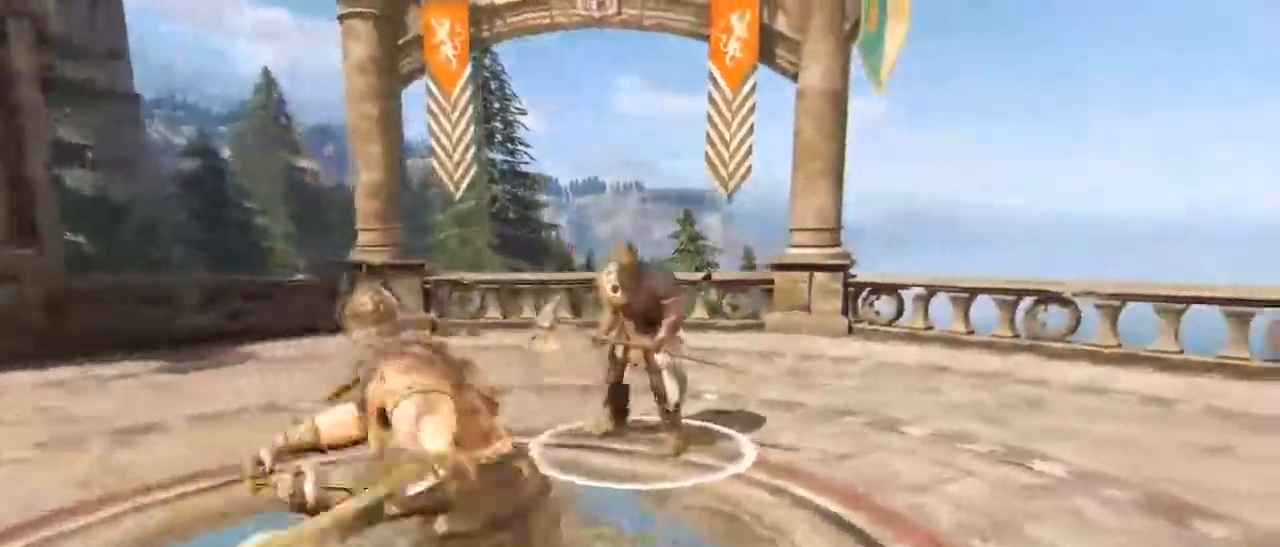
{"keys": ["a", "w"], "mouse": [], "events": [[50, "w", "up"], [250, "mouse_left", "down"], [400, "mouse_left", "up"], [450, "w", "down"], [484, "a", "down"], [484, "d", "up"]]}
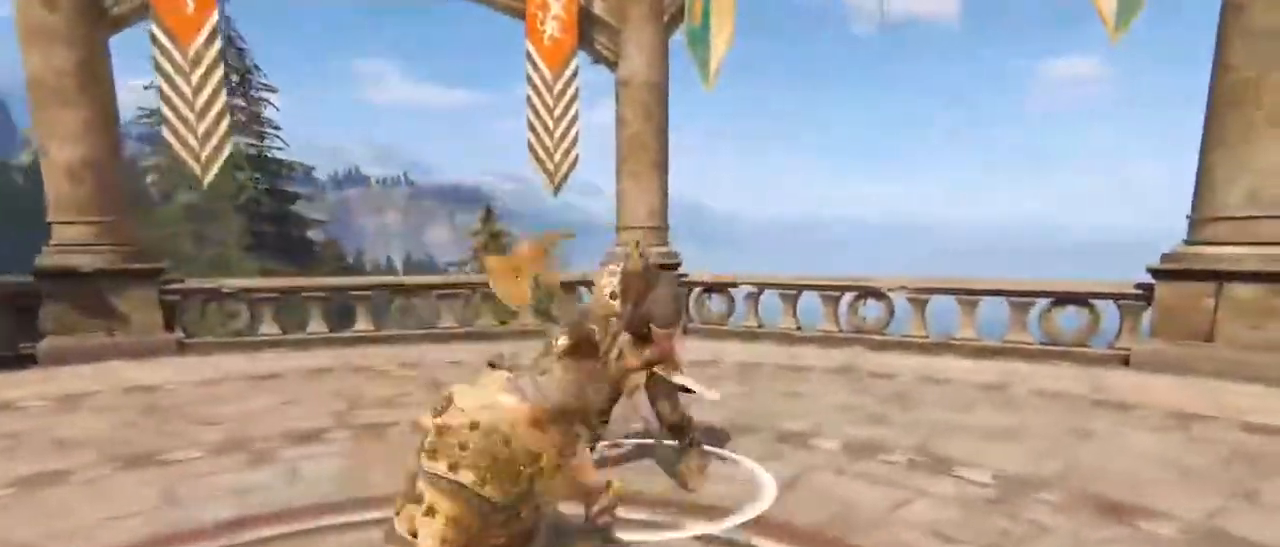
{"keys": ["d"], "mouse": [], "events": [[67, "a", "up"], [67, "d", "down"], [167, "a", "down"], [167, "d", "up"], [217, "d", "down"], [267, "a", "up"], [317, "a", "down"], [317, "w", "up"], [350, "d", "up"], [350, "w", "down"], [417, "d", "down"], [450, "a", "up"], [500, "w", "up"]]}